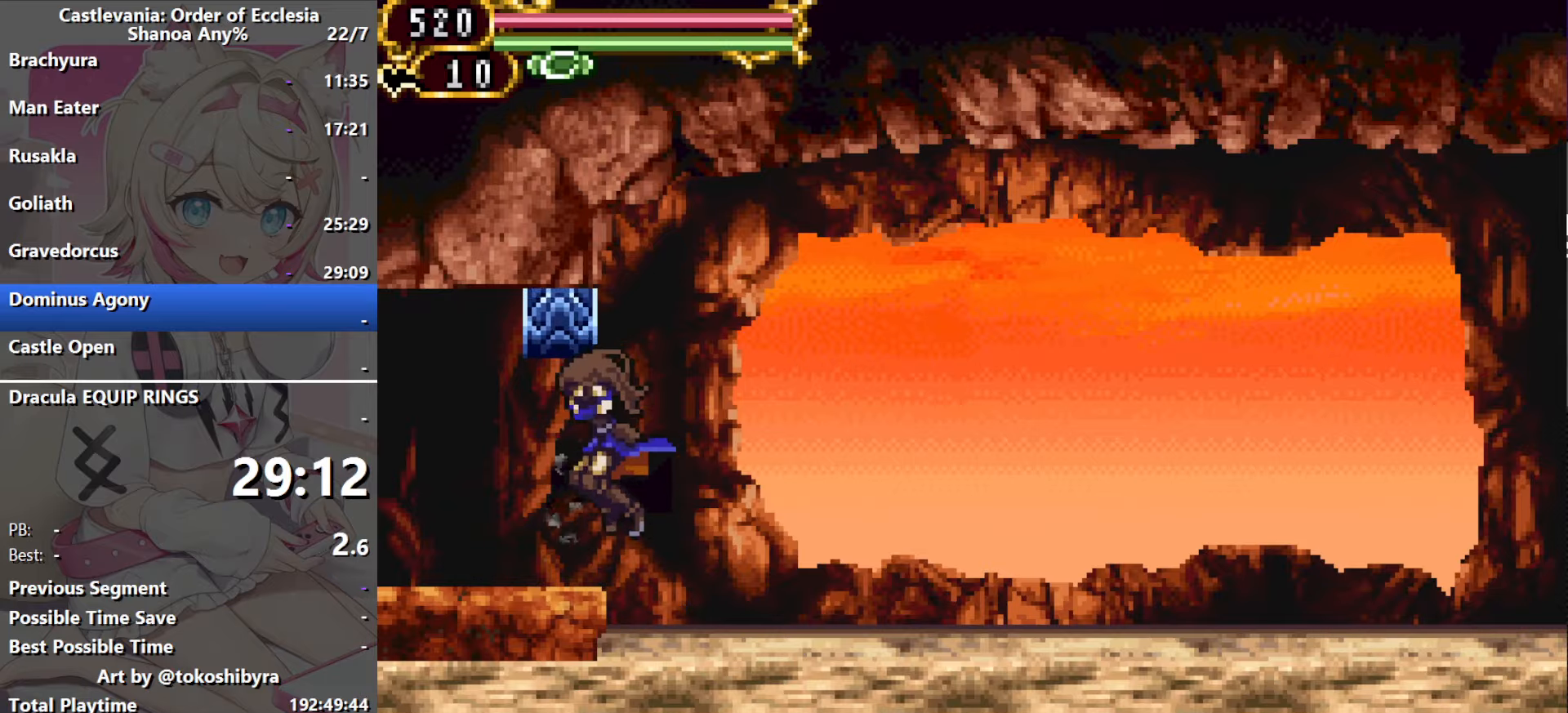
Gameplay with a controller (Nintendo layout); each line is a JSON object with the inputs held at the frame after it (dt_ms = milliseconds from this image to that frame). "events" lists button and stick changes between this image and that frame as [ms after this image, input, new state], when the widget could be followed in between. Not read: L1 L3 R3 X Y.
{"dt_ms": 500, "buttons": [], "events": [[217, "DPAD_LEFT", "up"], [233, "DPAD_RIGHT", "down"], [300, "DPAD_RIGHT", "up"]]}
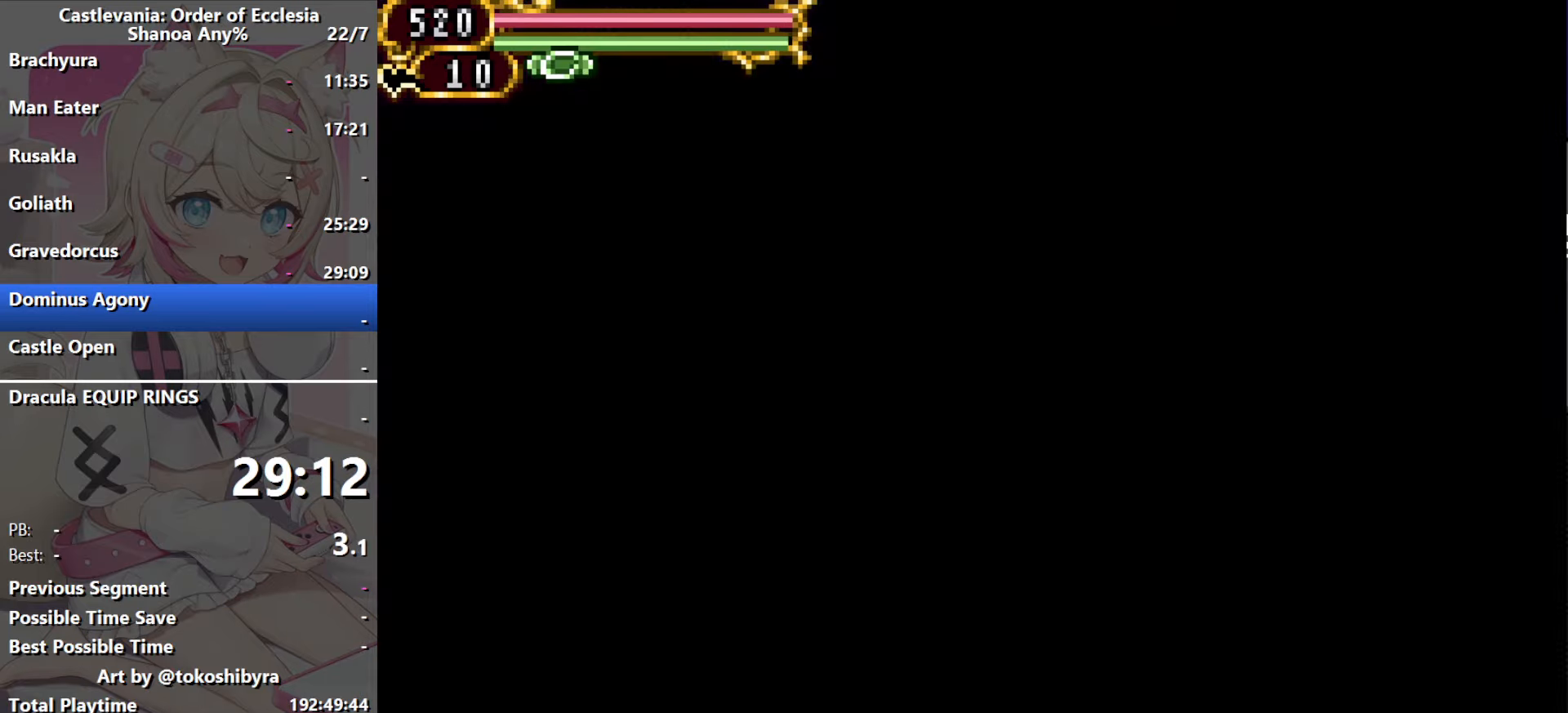
{"dt_ms": 500, "buttons": [], "events": []}
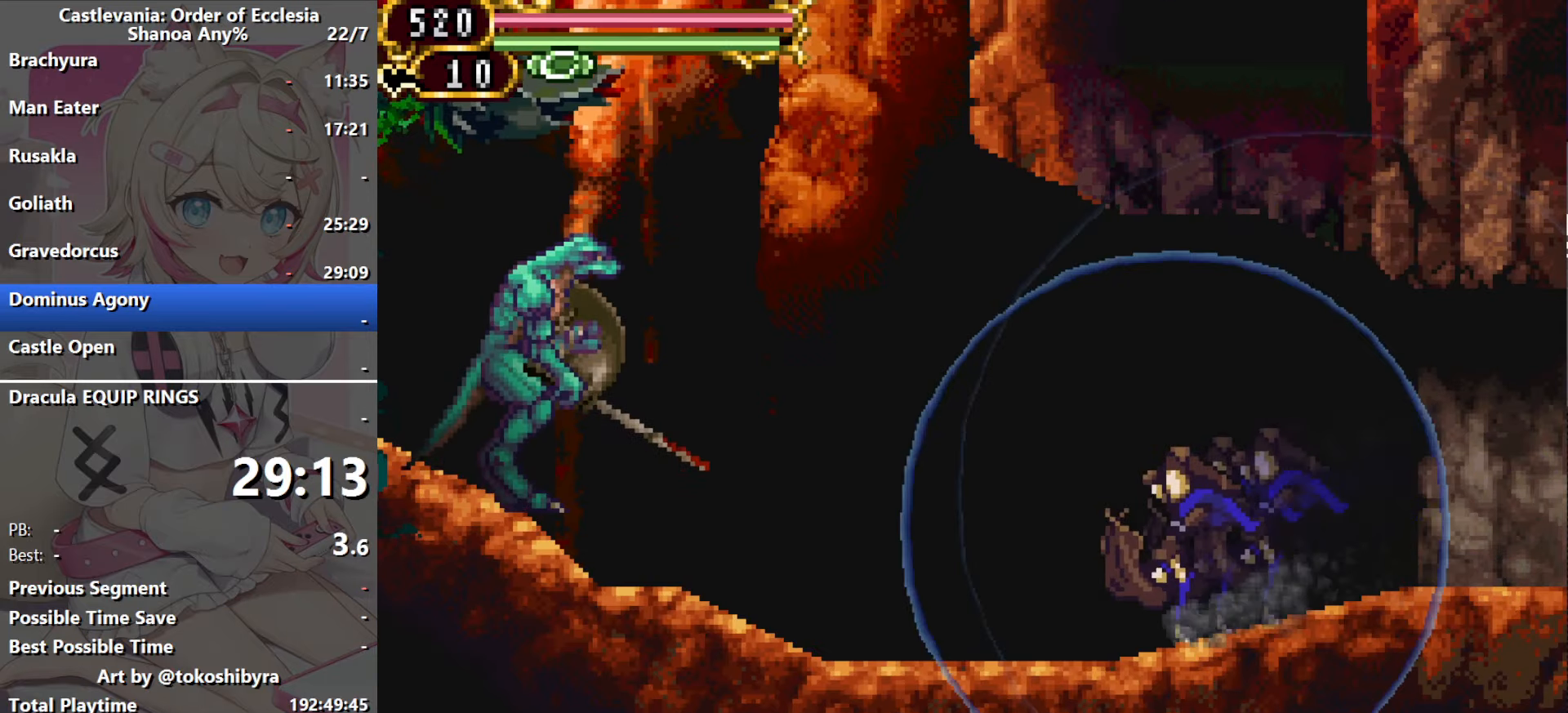
{"dt_ms": 500, "buttons": ["DPAD_LEFT"], "events": [[217, "DPAD_LEFT", "down"], [267, "B", "down"], [483, "B", "up"]]}
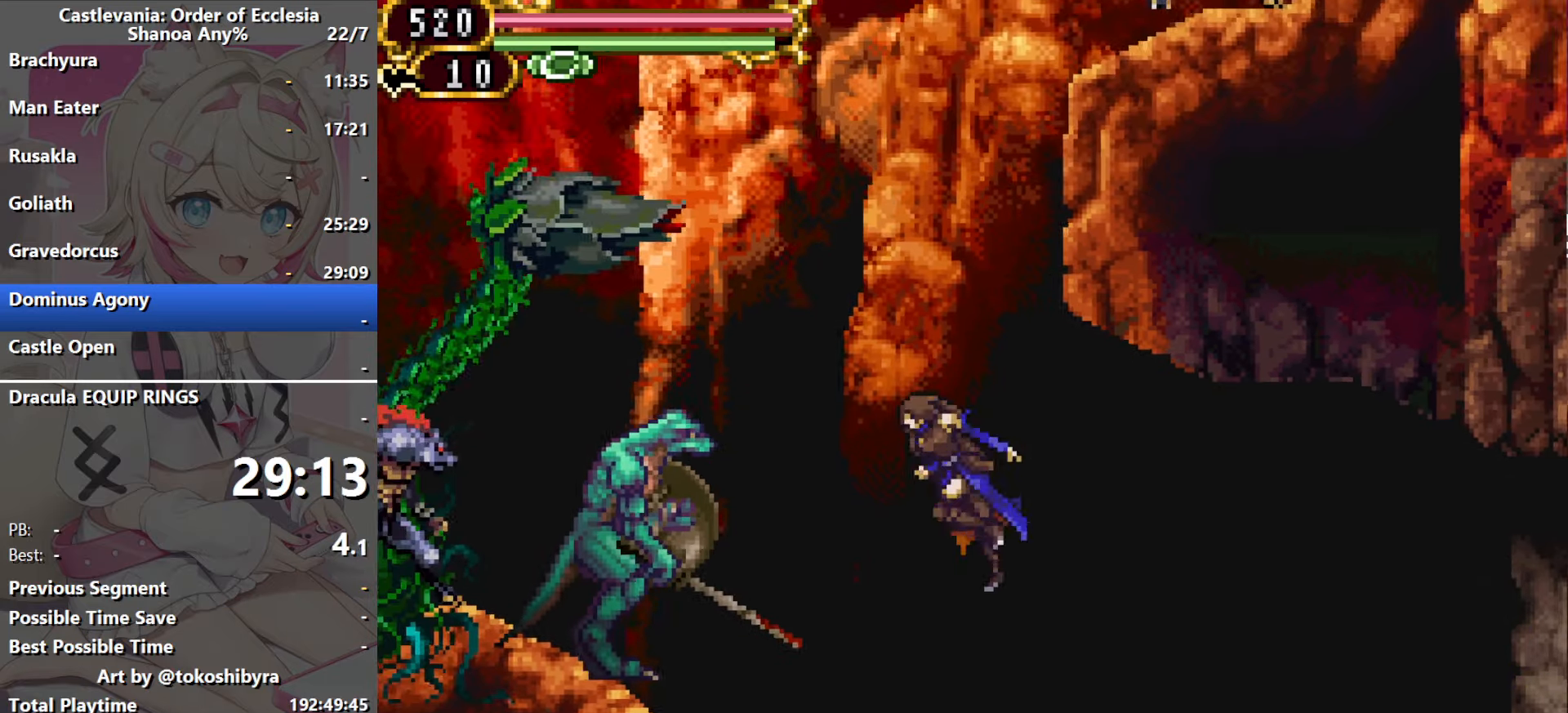
{"dt_ms": 500, "buttons": ["B", "DPAD_LEFT"], "events": [[33, "B", "down"], [233, "B", "up"], [433, "B", "down"]]}
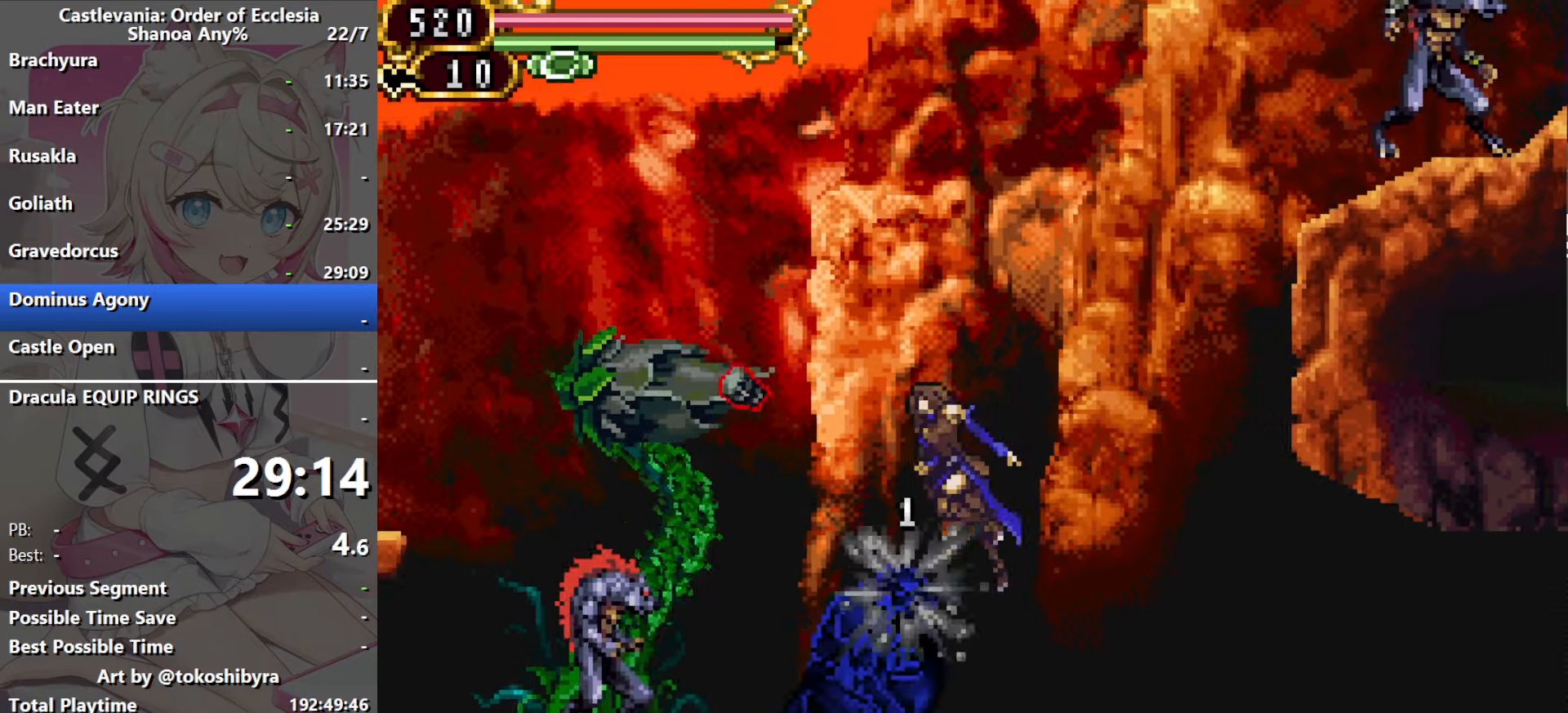
{"dt_ms": 500, "buttons": ["B", "DPAD_LEFT"], "events": [[50, "B", "up"], [100, "B", "down"], [350, "B", "up"], [483, "B", "down"]]}
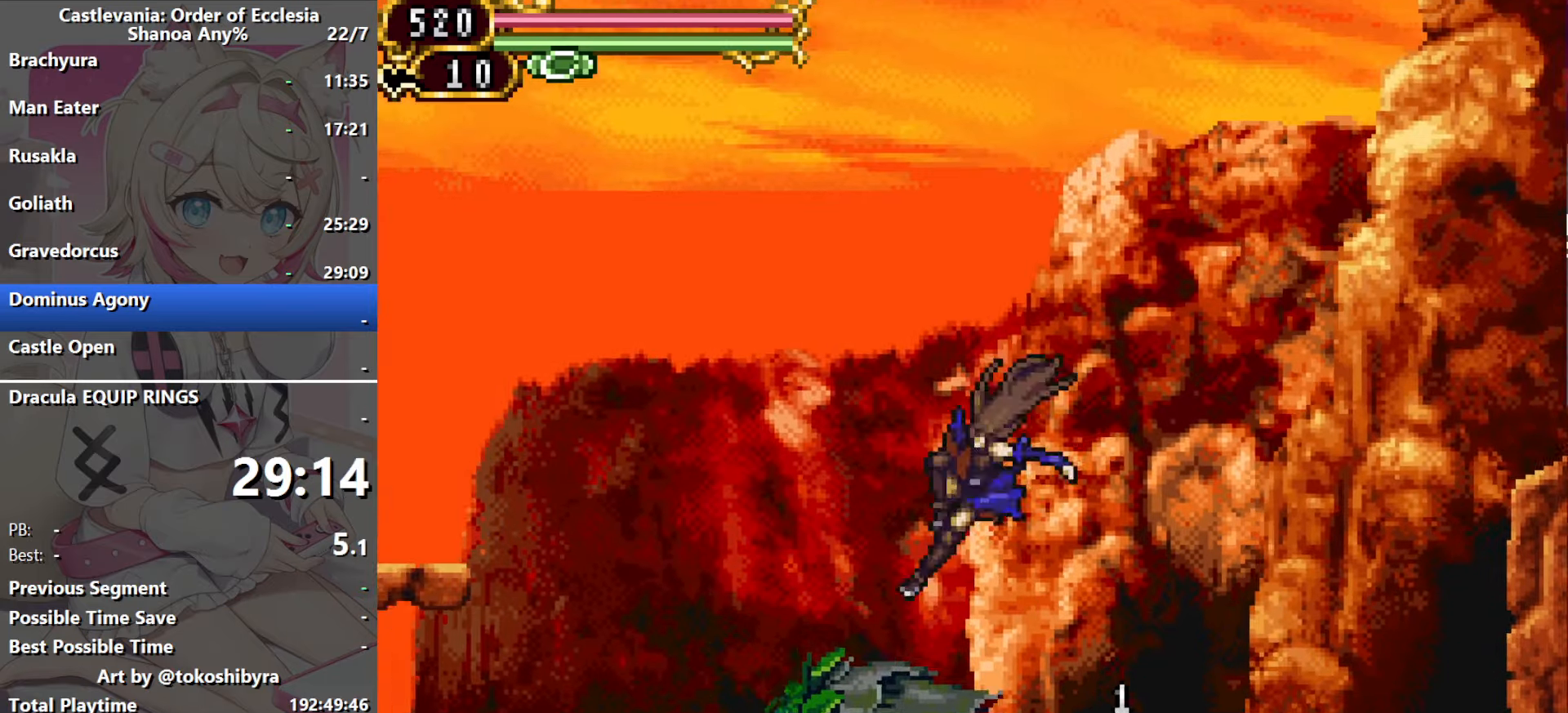
{"dt_ms": 1000, "buttons": ["B", "DPAD_LEFT"], "events": [[100, "B", "up"], [167, "B", "down"], [300, "B", "up"], [450, "B", "down"], [583, "B", "up"], [733, "B", "down"], [883, "B", "up"], [933, "B", "down"]]}
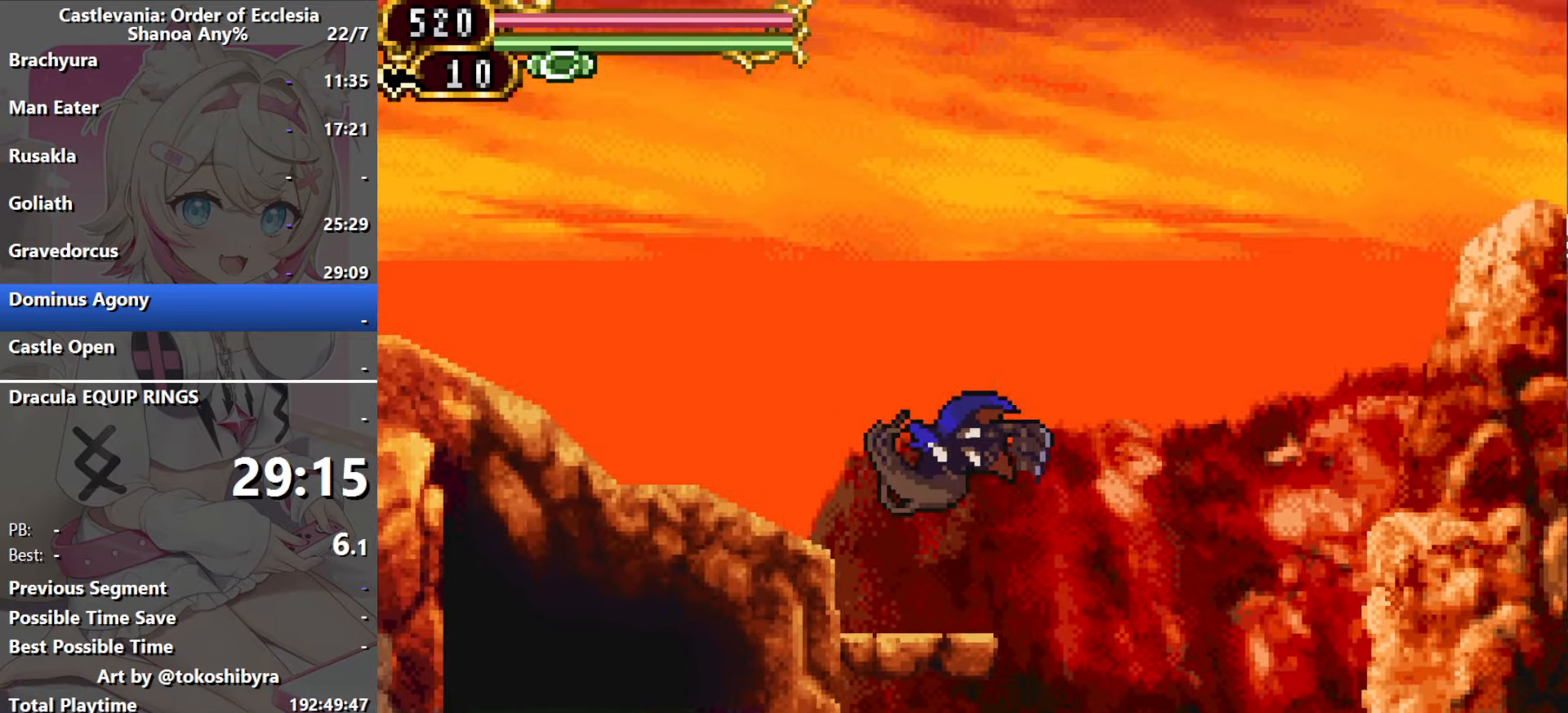
{"dt_ms": 500, "buttons": ["DPAD_LEFT"], "events": [[200, "B", "up"]]}
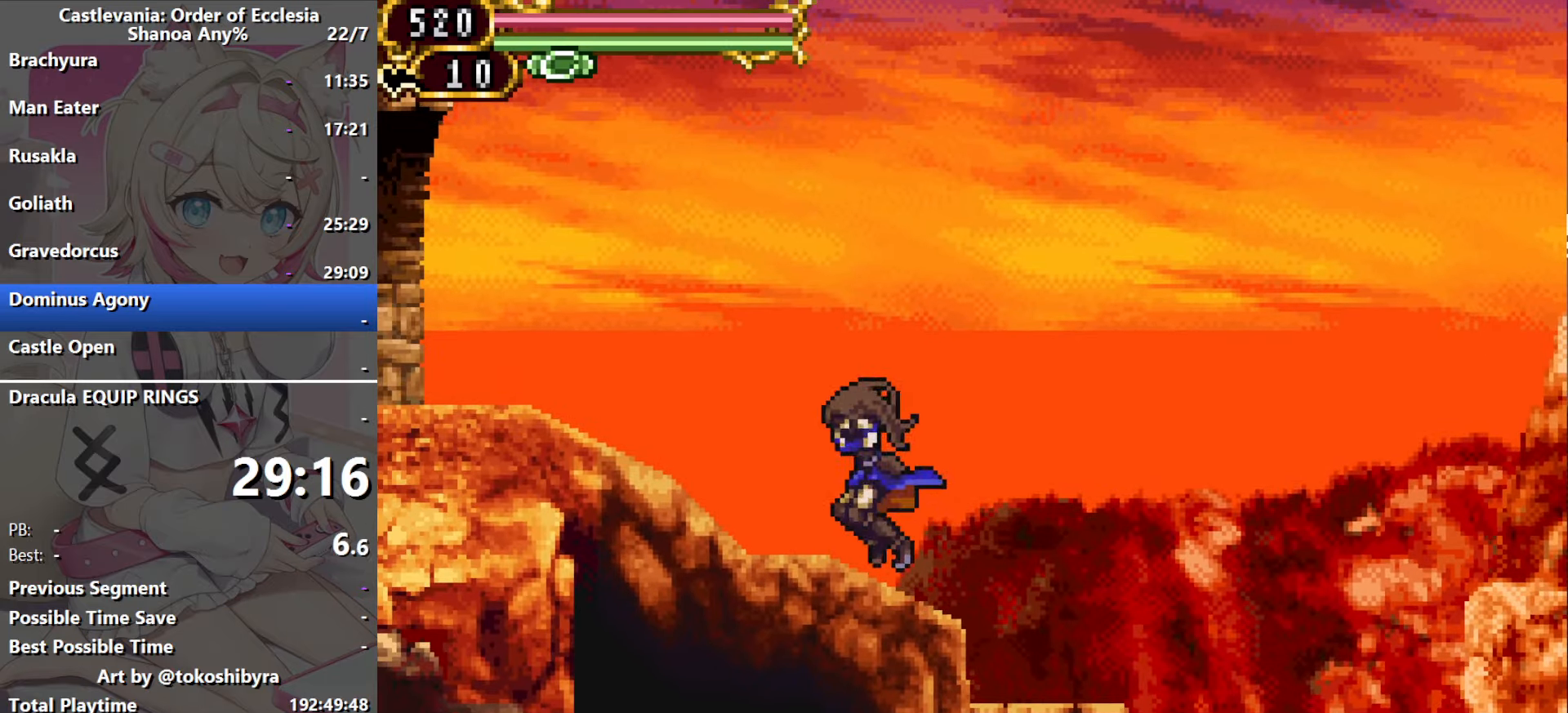
{"dt_ms": 500, "buttons": [], "events": [[17, "DPAD_LEFT", "up"], [17, "DPAD_RIGHT", "down"], [100, "DPAD_RIGHT", "up"]]}
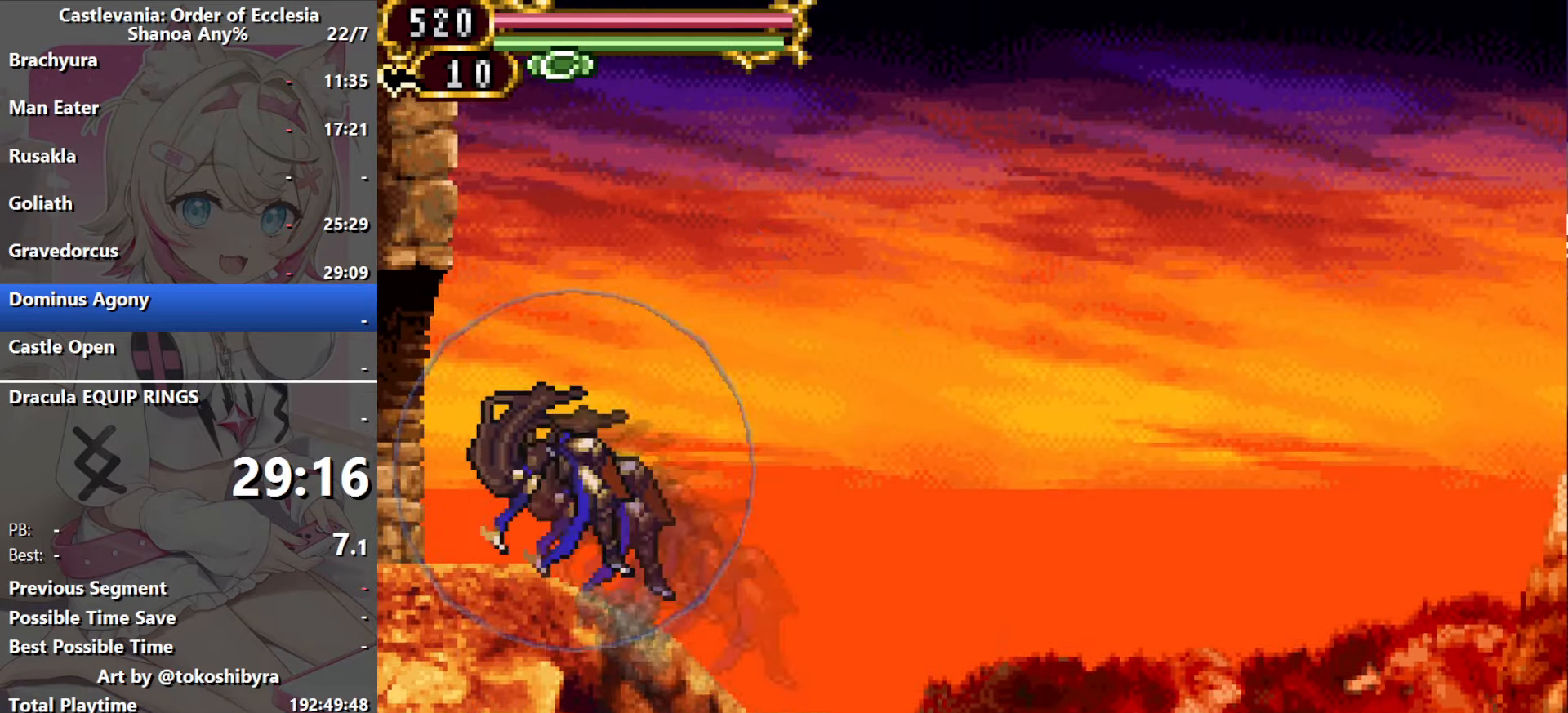
{"dt_ms": 500, "buttons": [], "events": []}
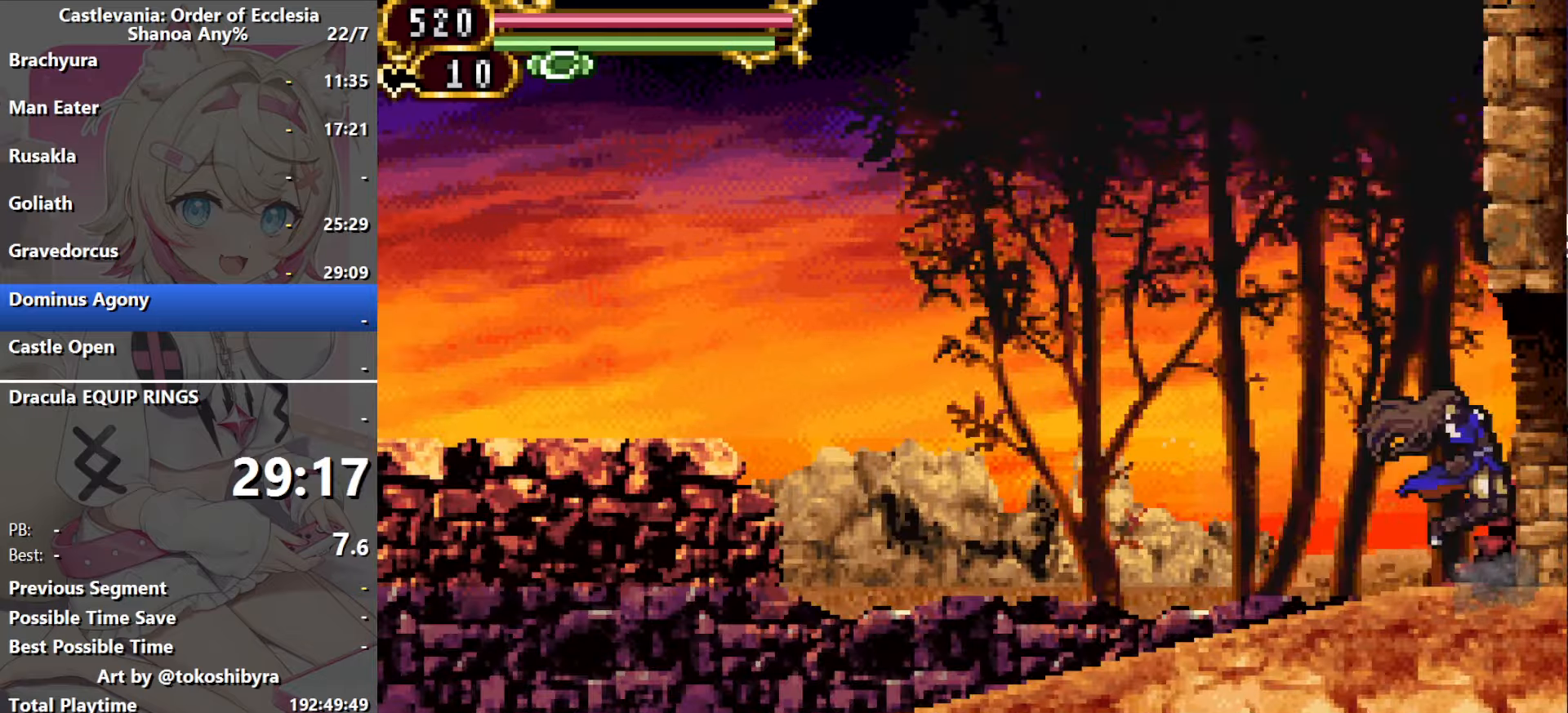
{"dt_ms": 500, "buttons": [], "events": []}
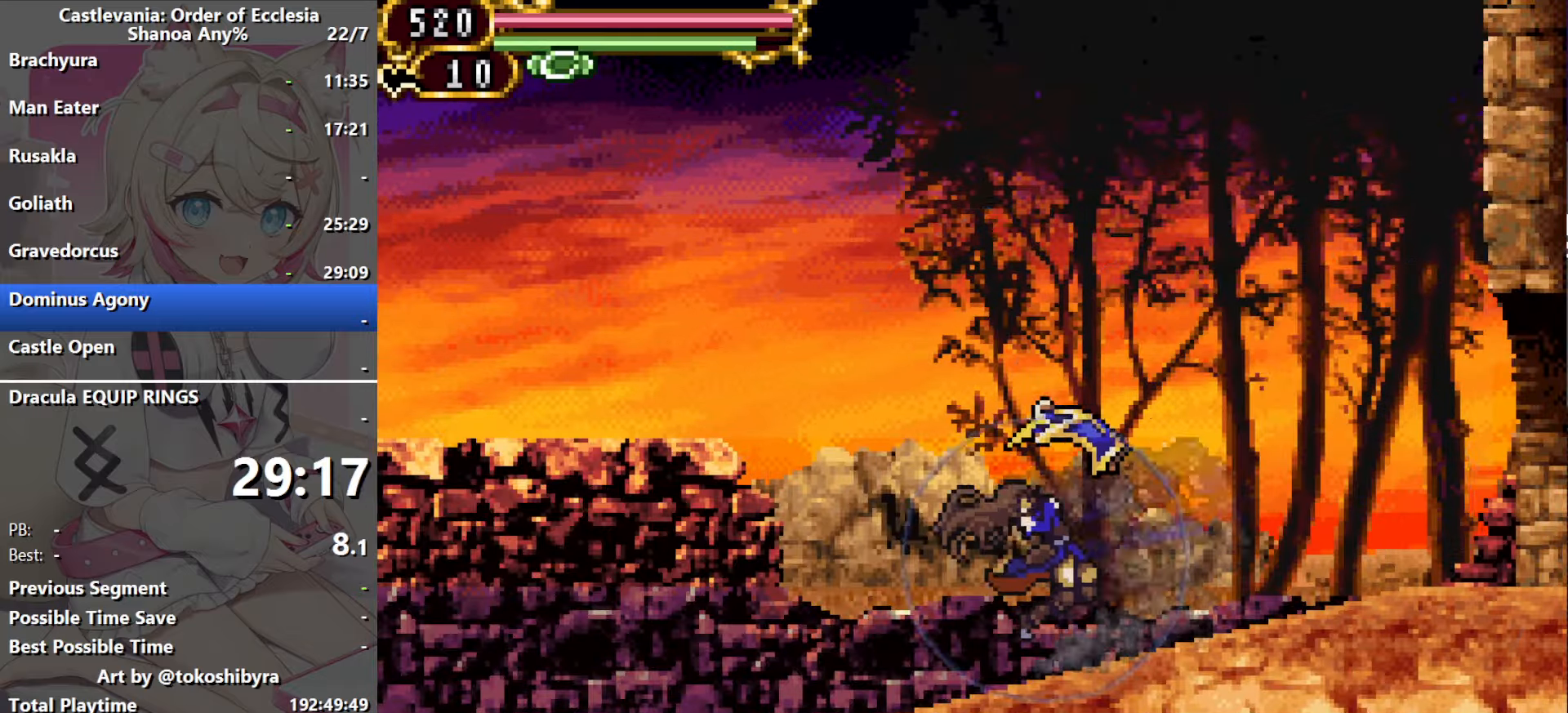
{"dt_ms": 500, "buttons": [], "events": []}
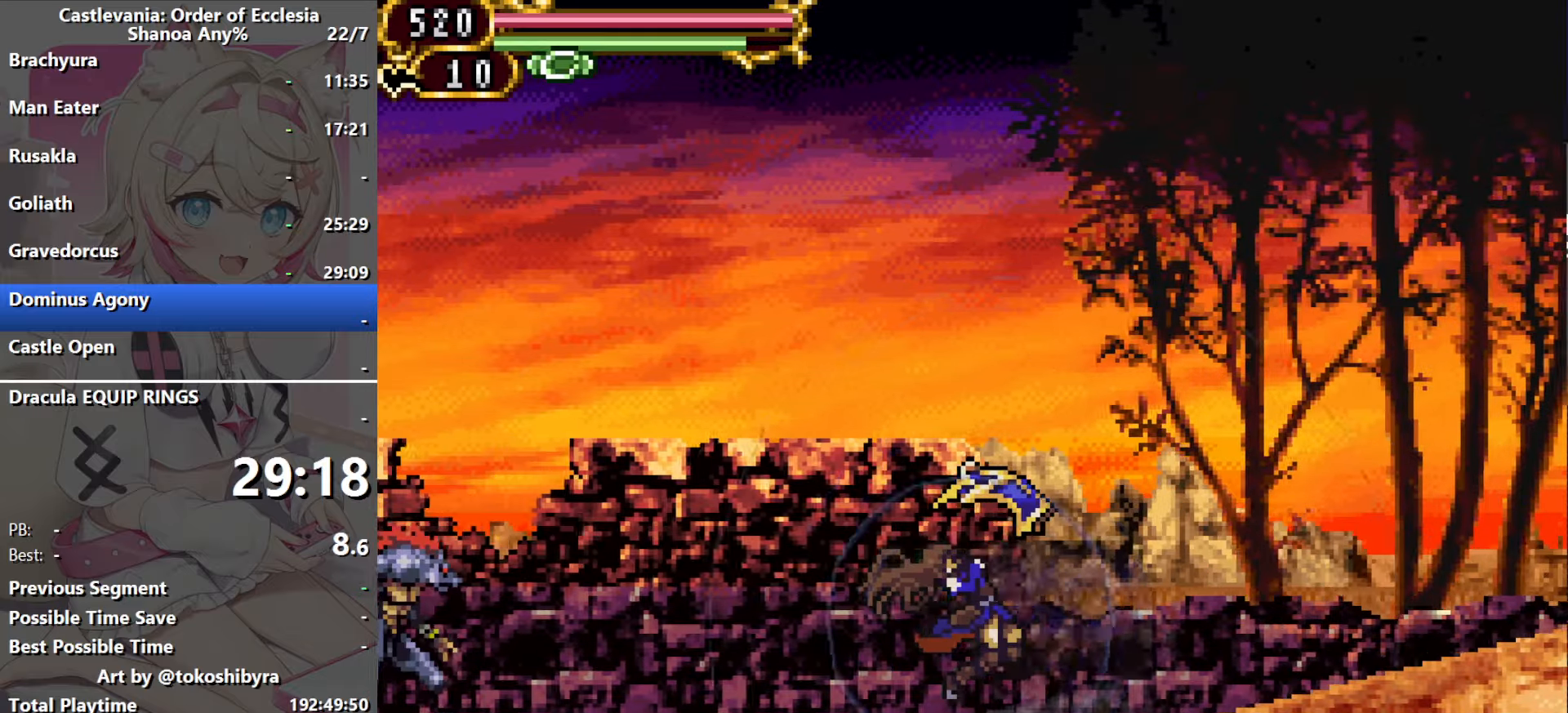
{"dt_ms": 500, "buttons": [], "events": []}
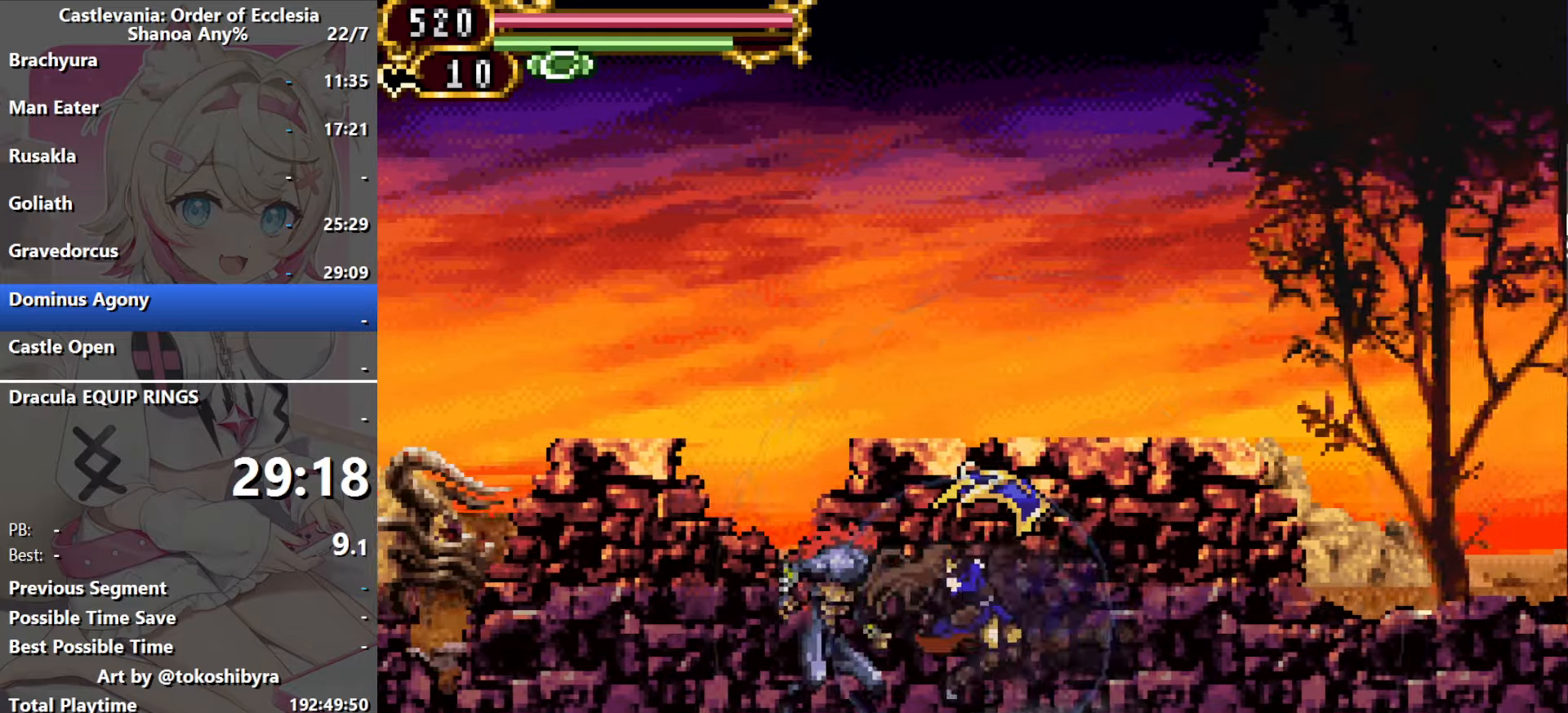
{"dt_ms": 500, "buttons": [], "events": []}
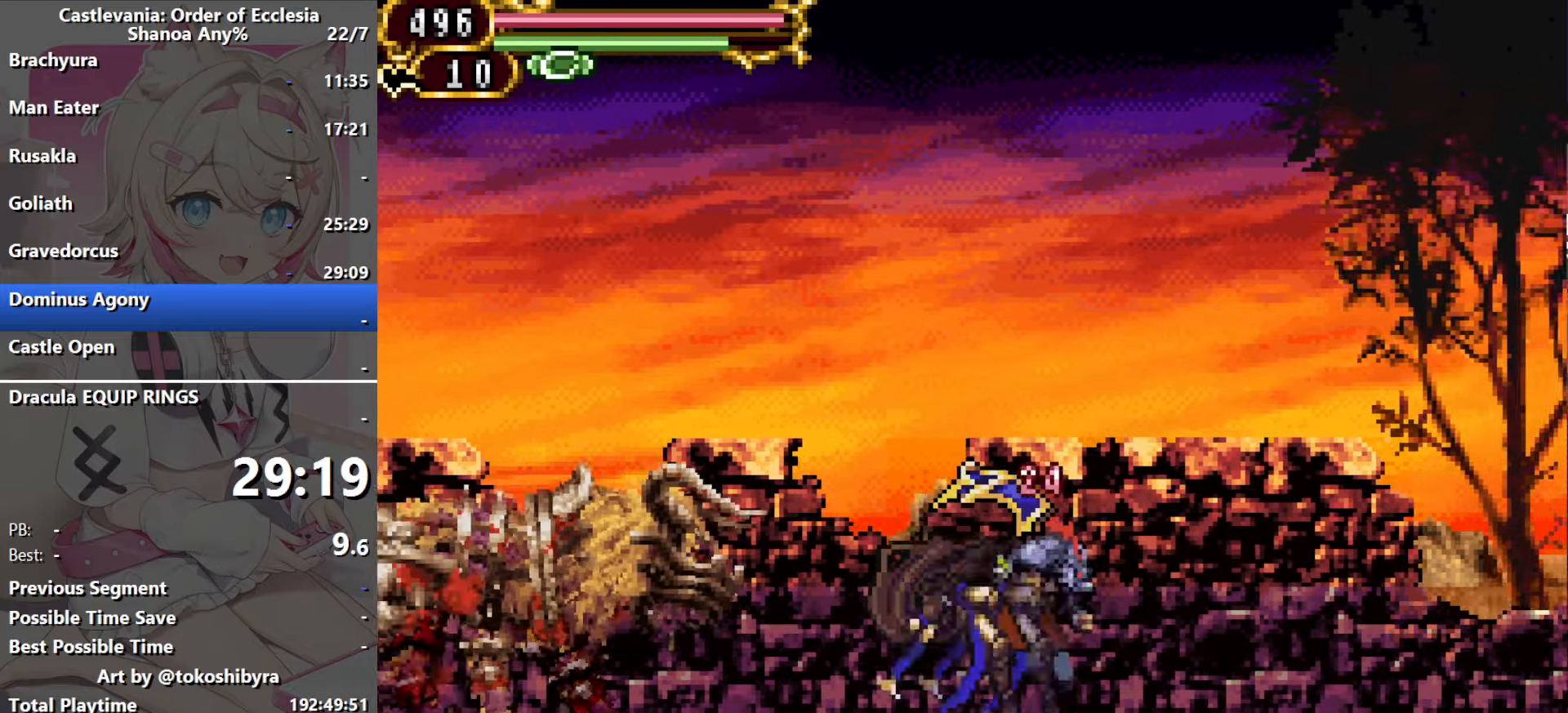
{"dt_ms": 500, "buttons": [], "events": []}
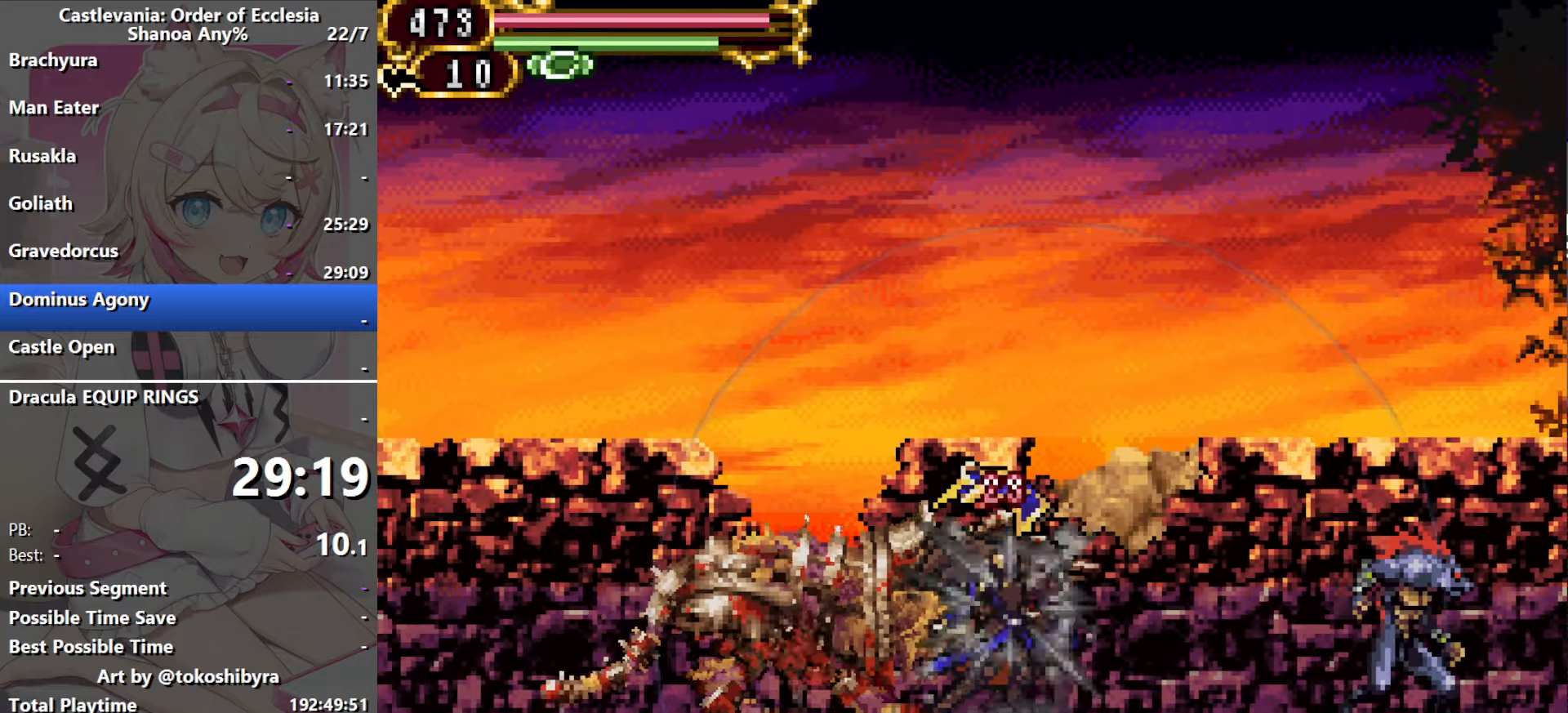
{"dt_ms": 500, "buttons": [], "events": []}
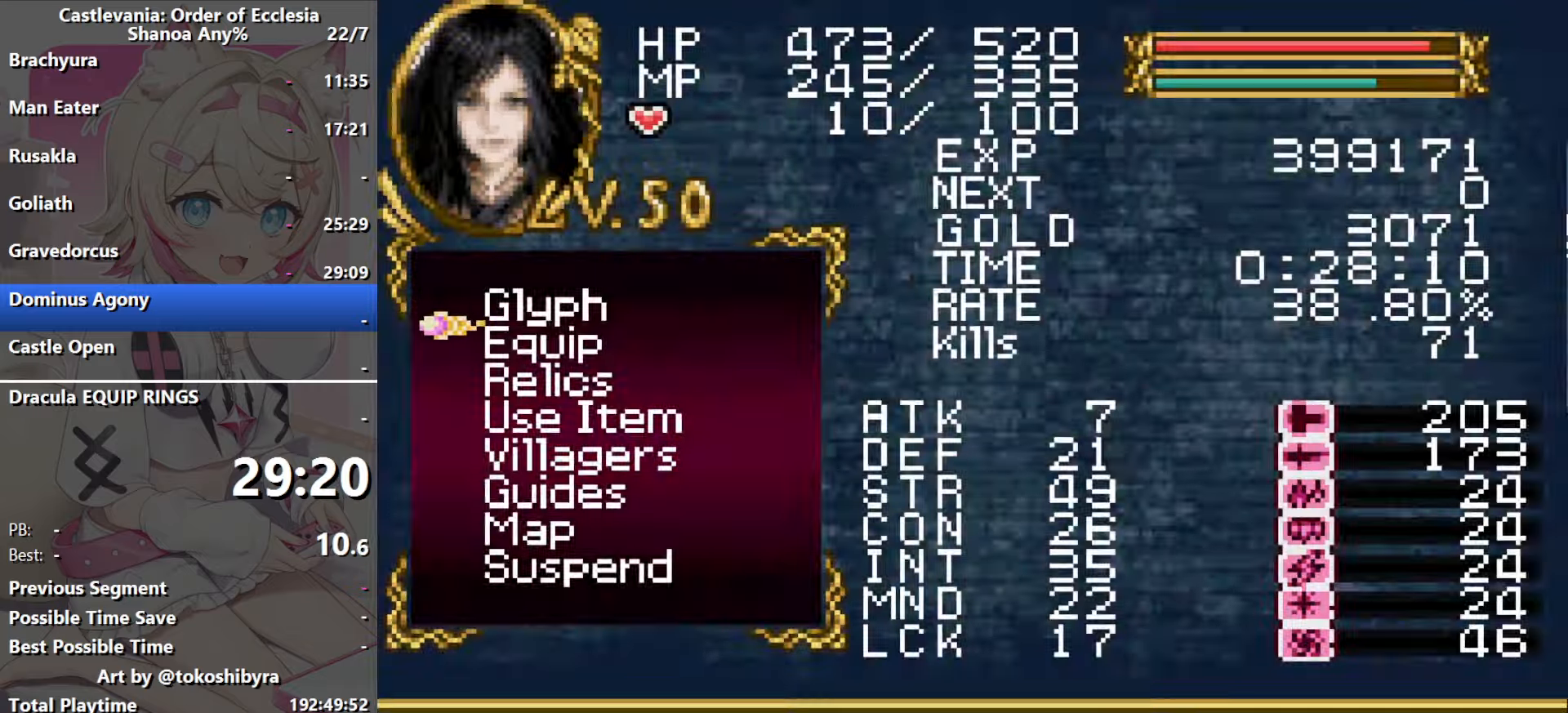
{"dt_ms": 500, "buttons": ["B"], "events": [[16, "B", "down"], [133, "B", "up"], [183, "DPAD_RIGHT", "down"], [266, "DPAD_RIGHT", "up"], [383, "B", "down"]]}
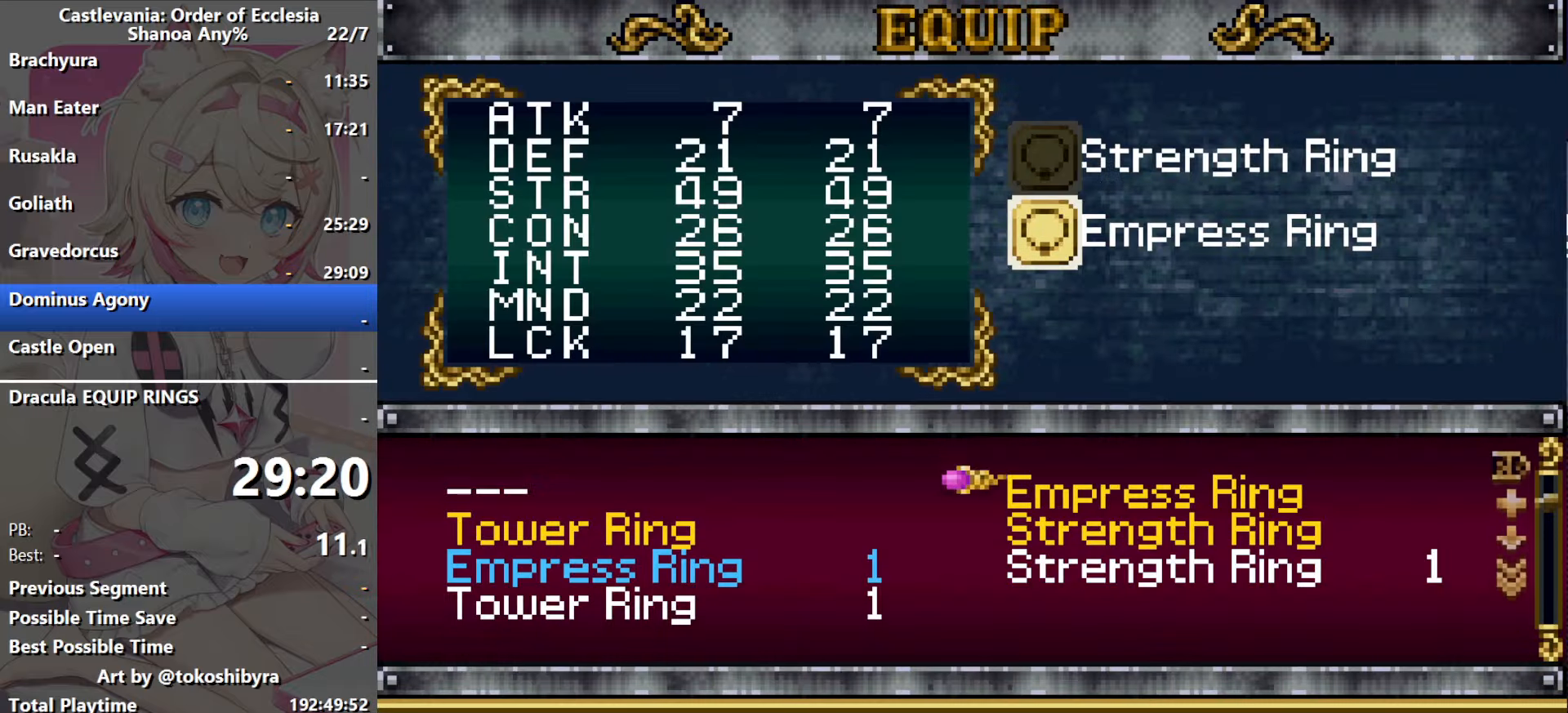
{"dt_ms": 500, "buttons": [], "events": [[16, "B", "up"], [100, "R1", "down"], [283, "R1", "up"], [350, "B", "down"], [433, "B", "up"]]}
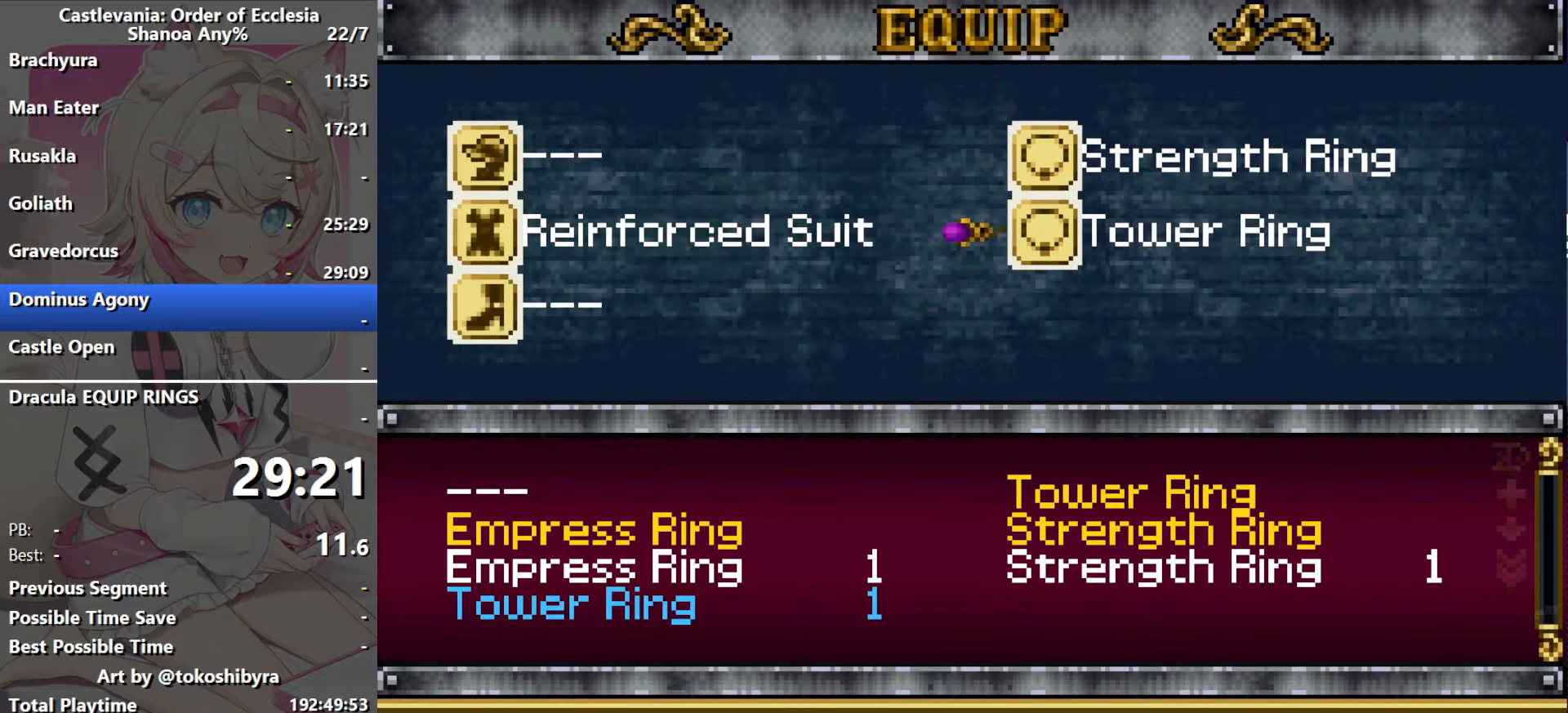
{"dt_ms": 500, "buttons": [], "events": []}
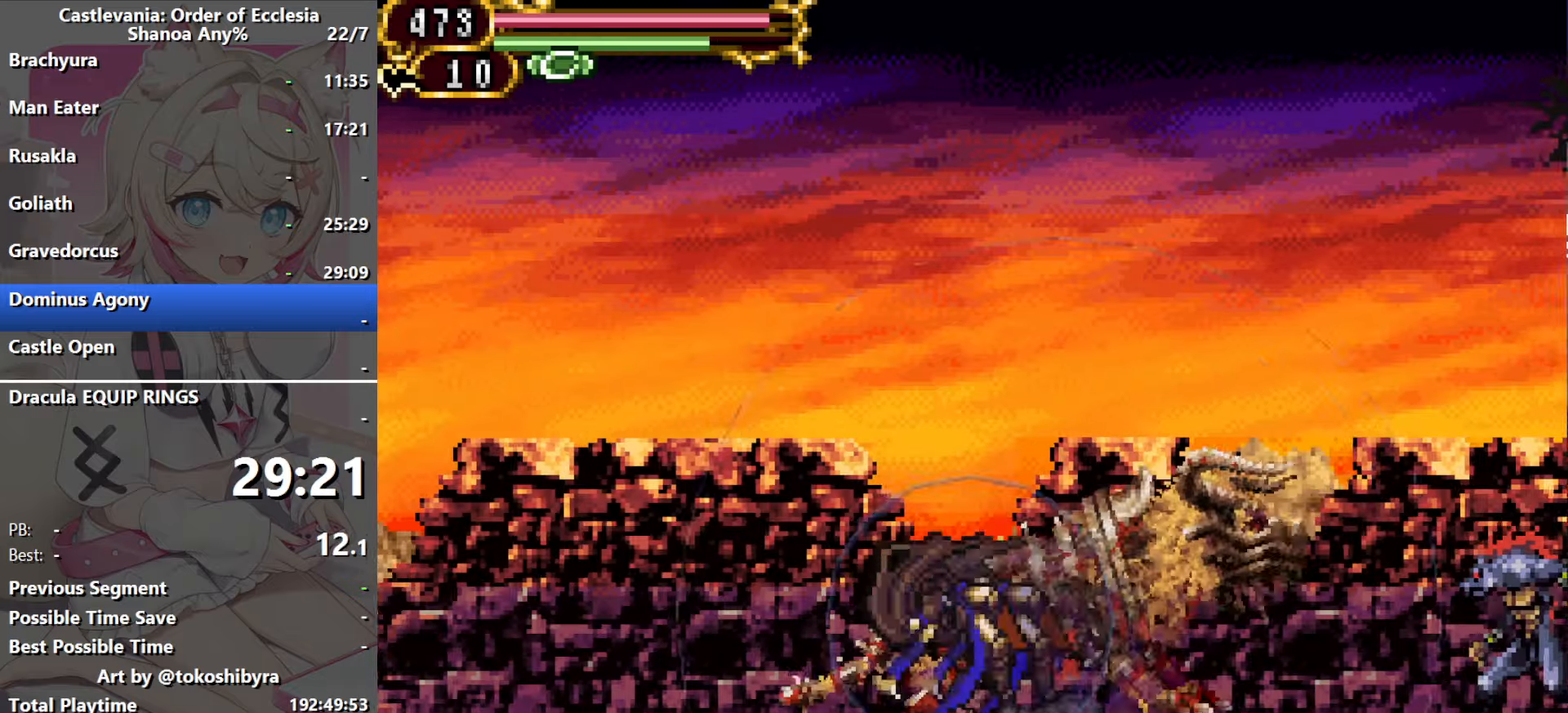
{"dt_ms": 500, "buttons": [], "events": []}
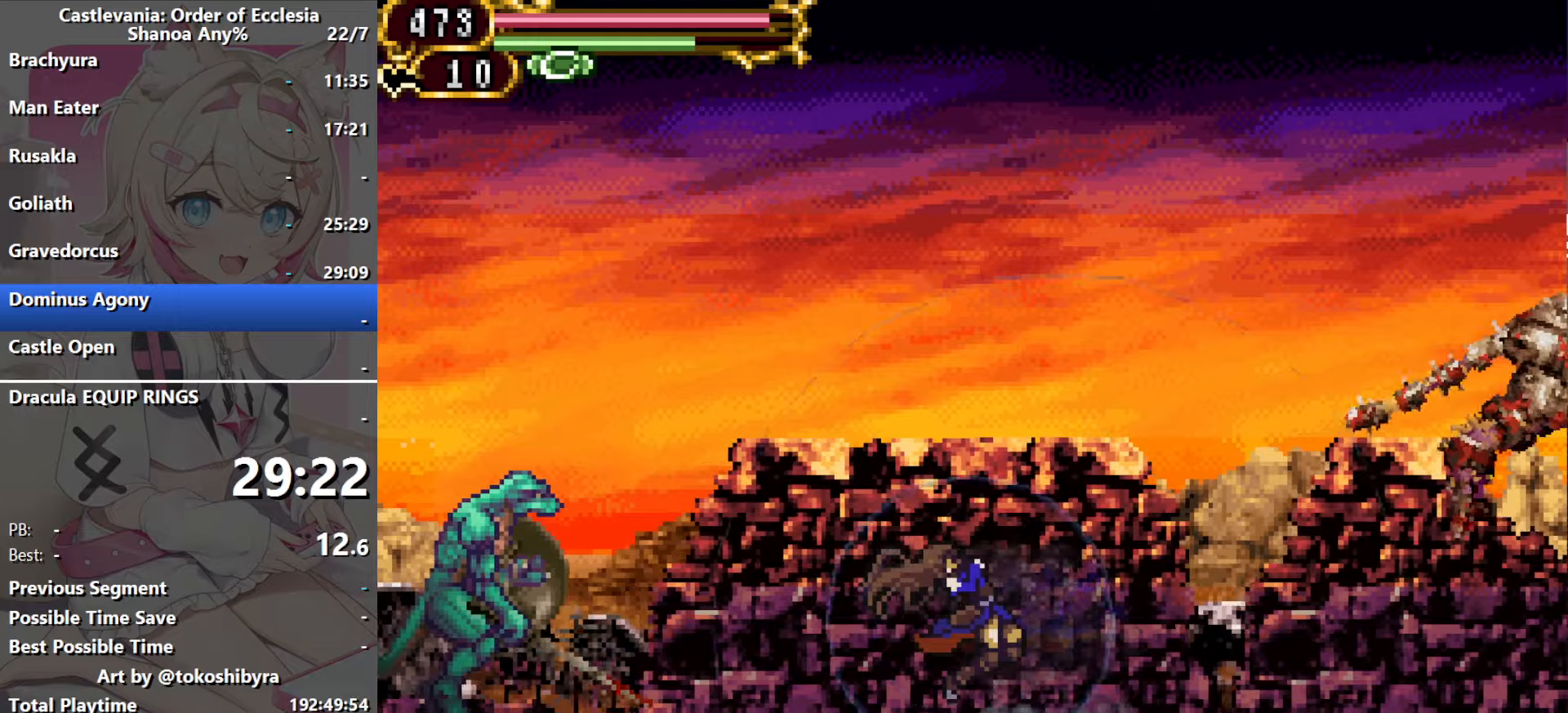
{"dt_ms": 500, "buttons": [], "events": []}
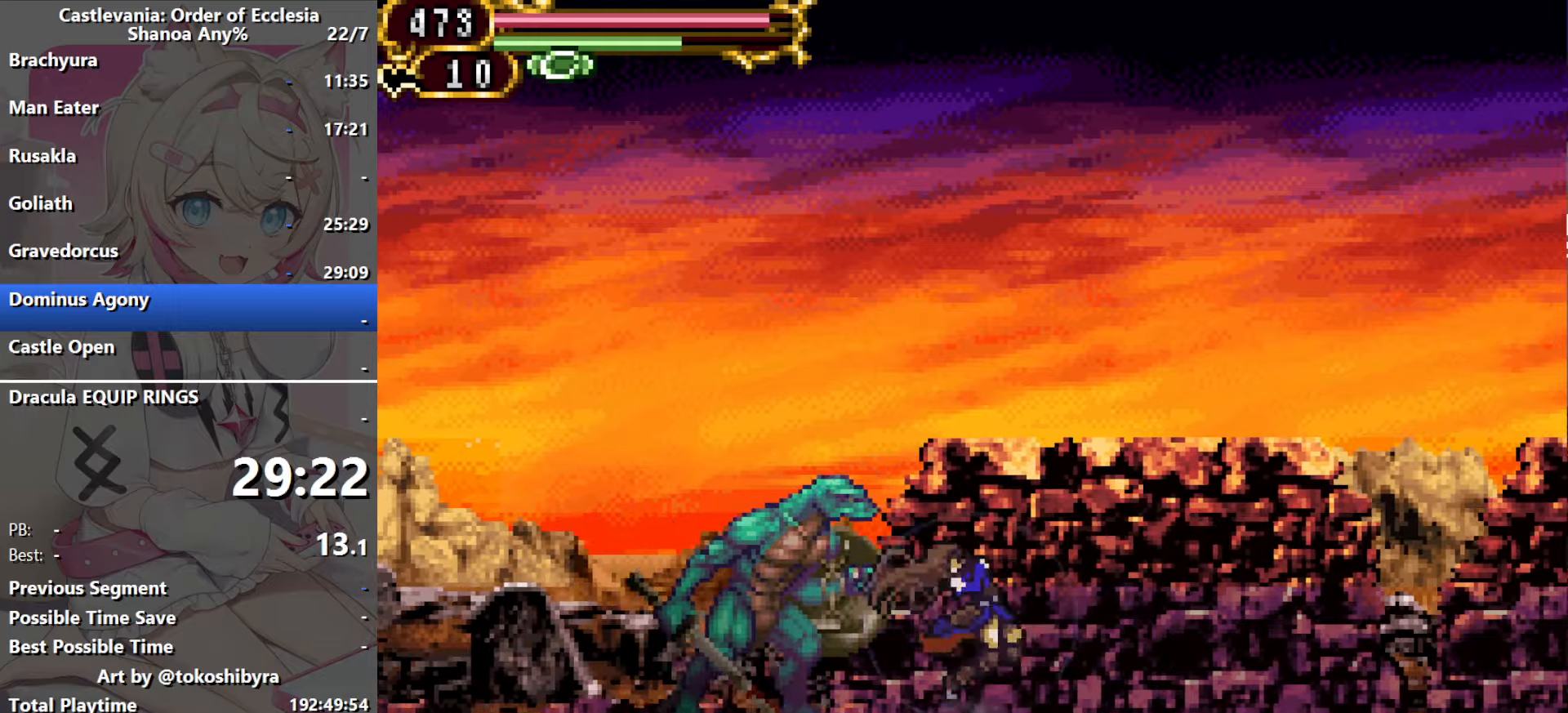
{"dt_ms": 500, "buttons": [], "events": []}
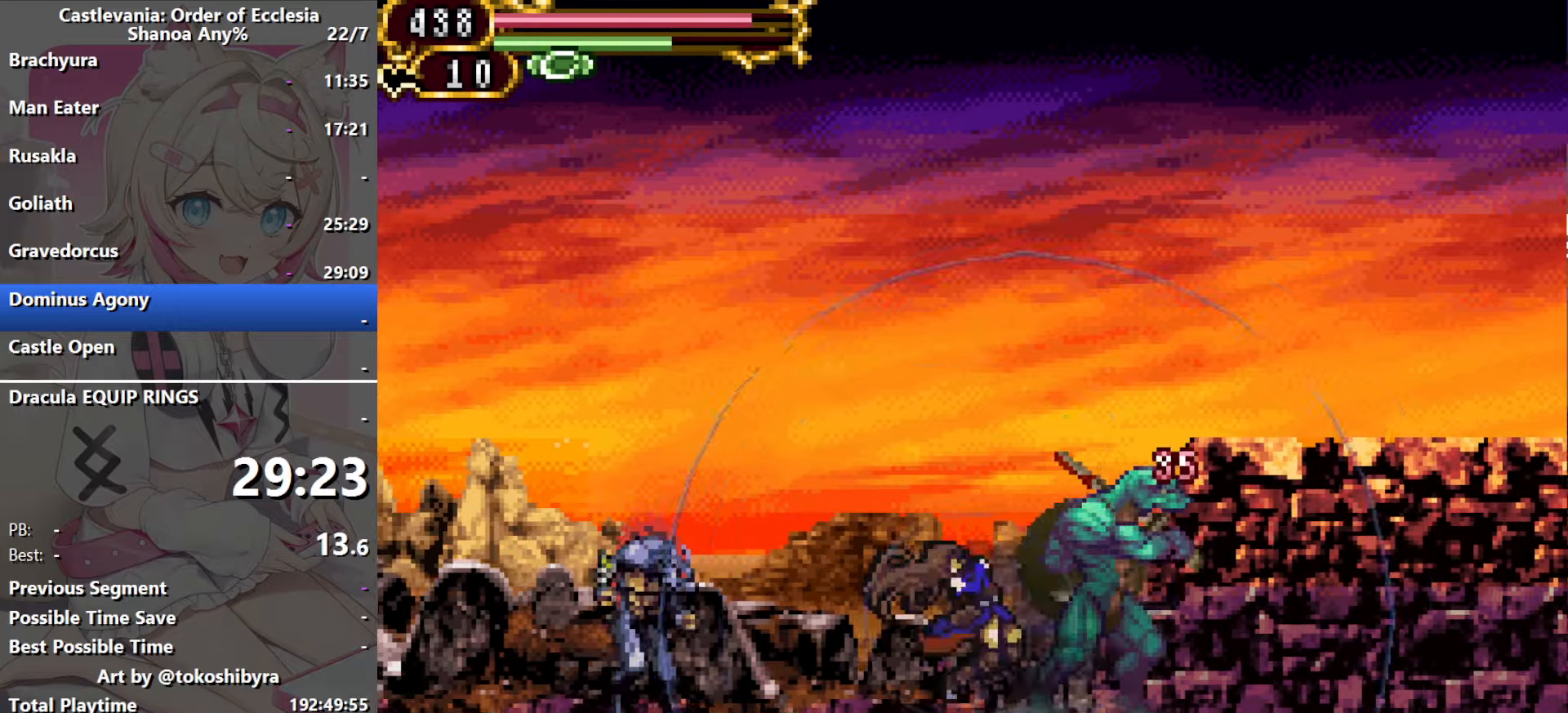
{"dt_ms": 500, "buttons": [], "events": []}
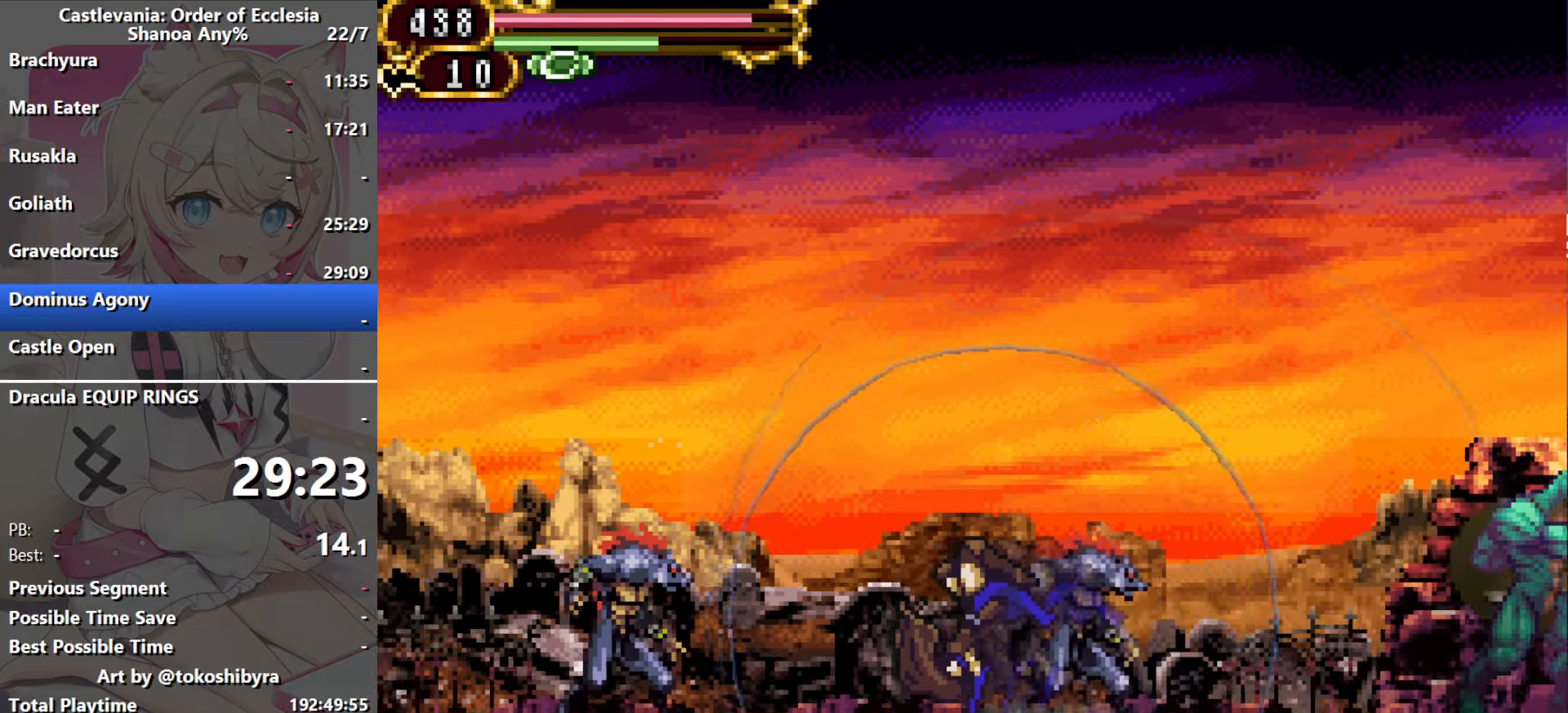
{"dt_ms": 500, "buttons": [], "events": []}
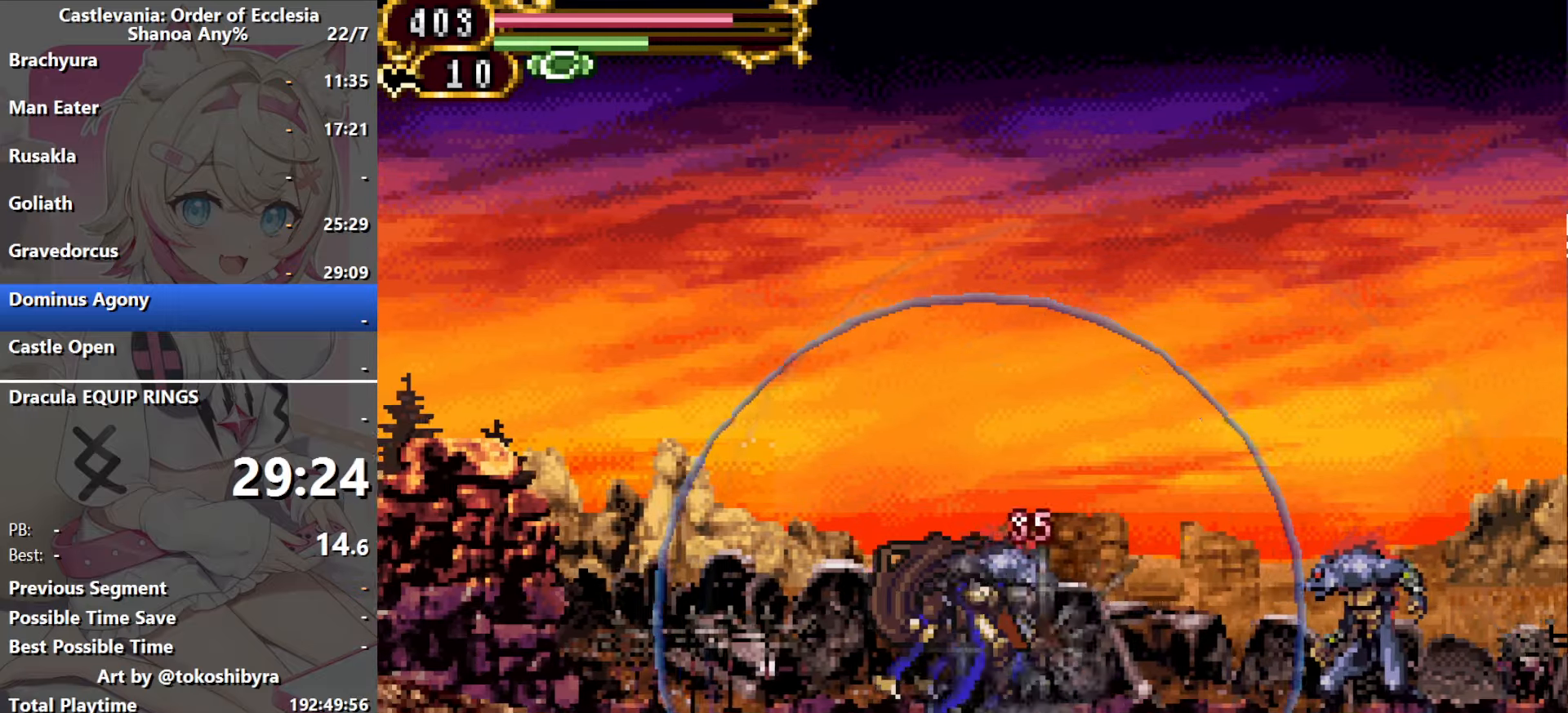
{"dt_ms": 500, "buttons": [], "events": []}
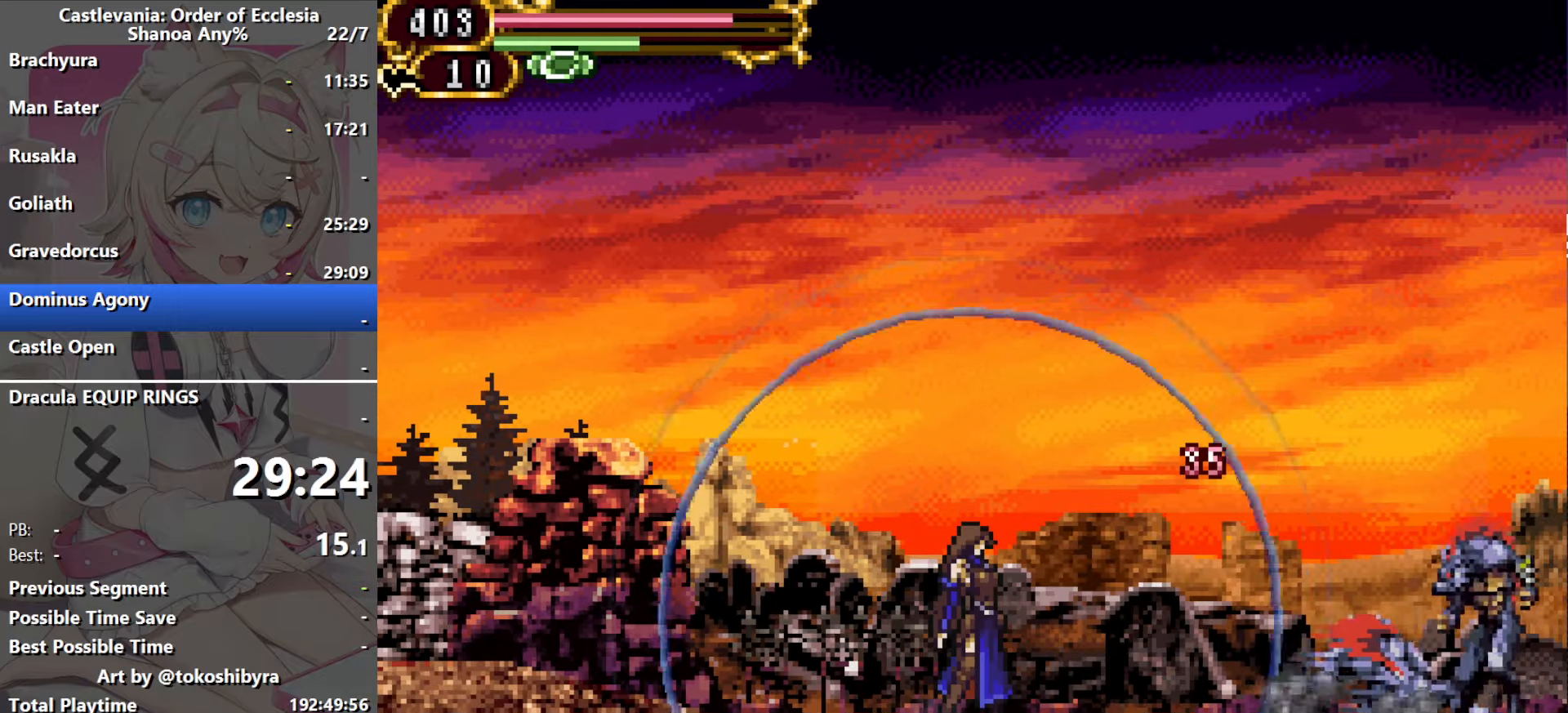
{"dt_ms": 500, "buttons": [], "events": []}
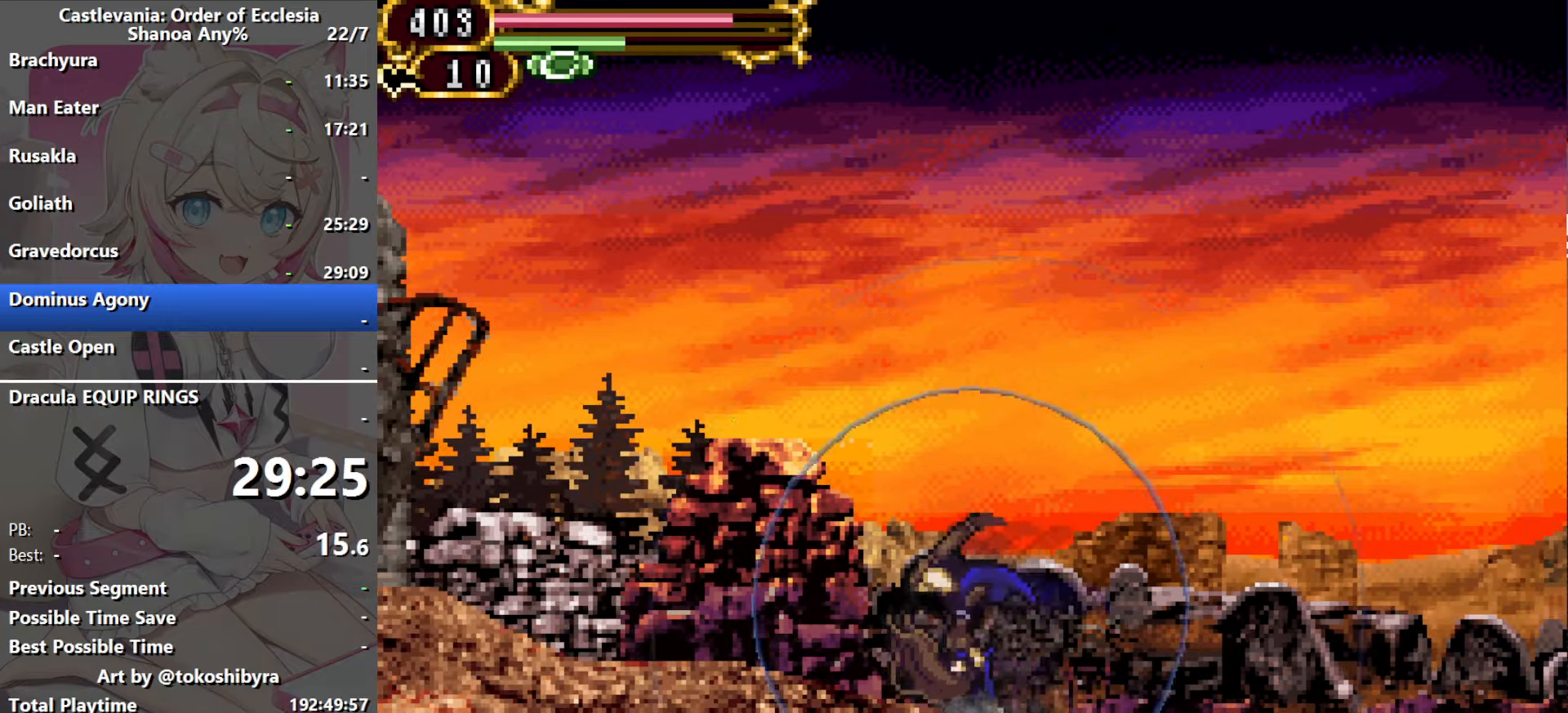
{"dt_ms": 500, "buttons": [], "events": []}
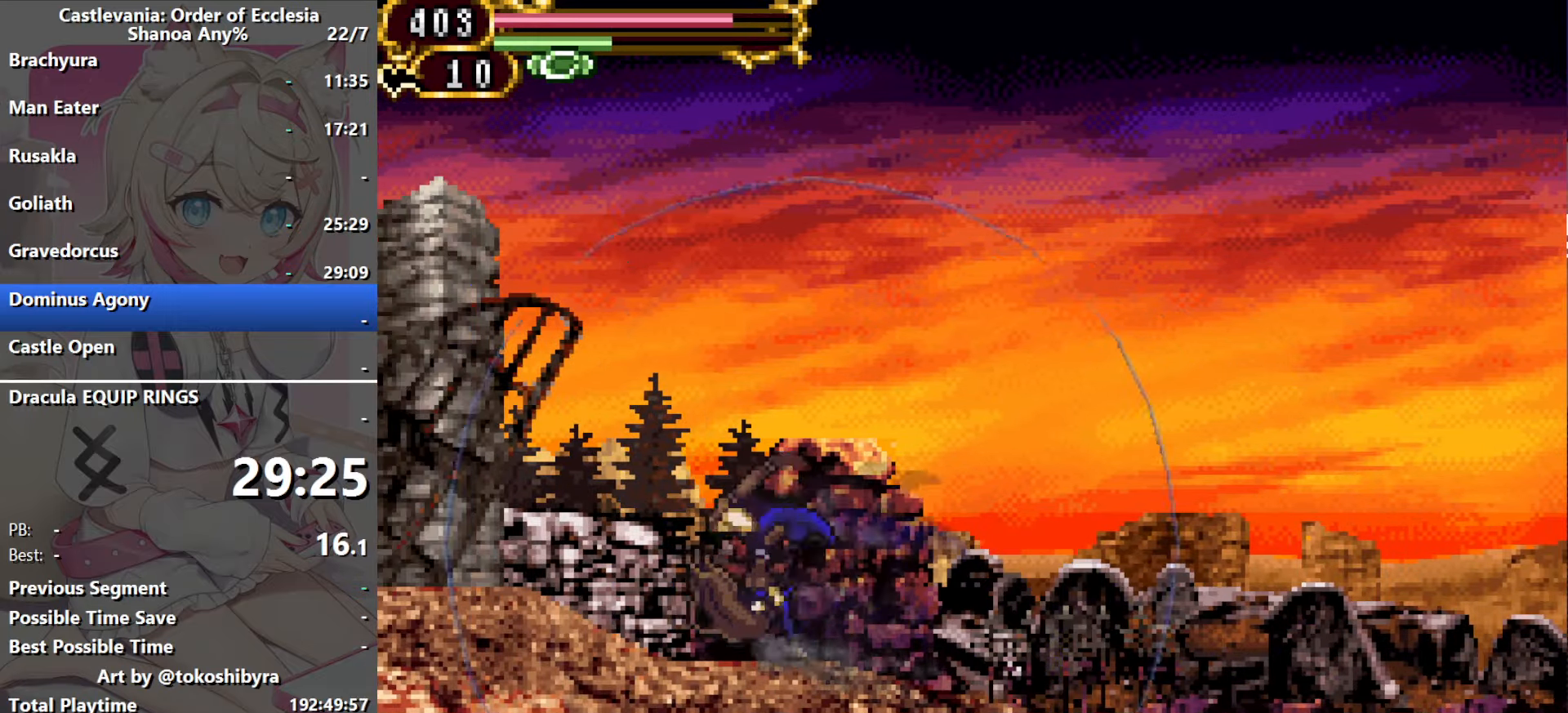
{"dt_ms": 500, "buttons": [], "events": []}
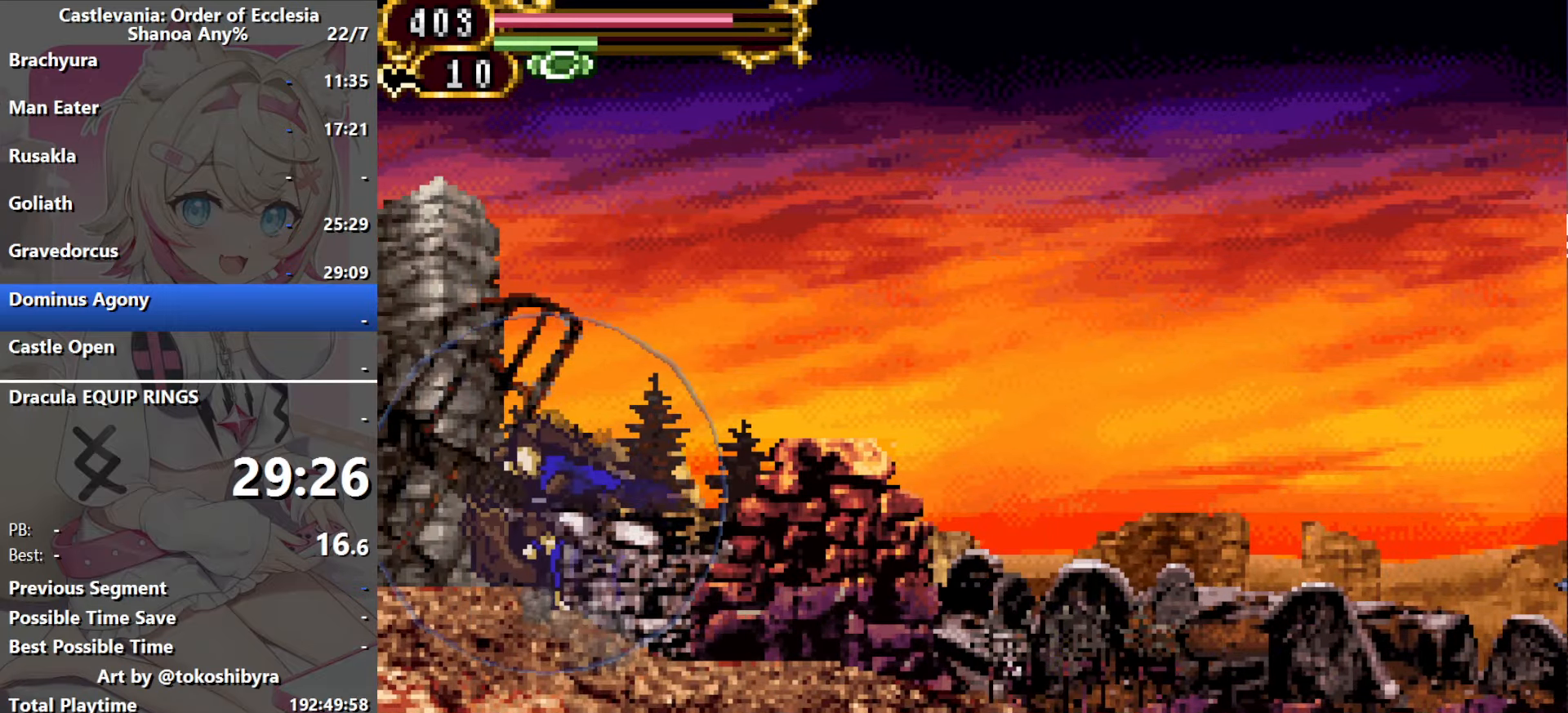
{"dt_ms": 500, "buttons": [], "events": [[84, "DPAD_LEFT", "down"], [117, "B", "down"], [234, "B", "up"], [300, "DPAD_LEFT", "up"]]}
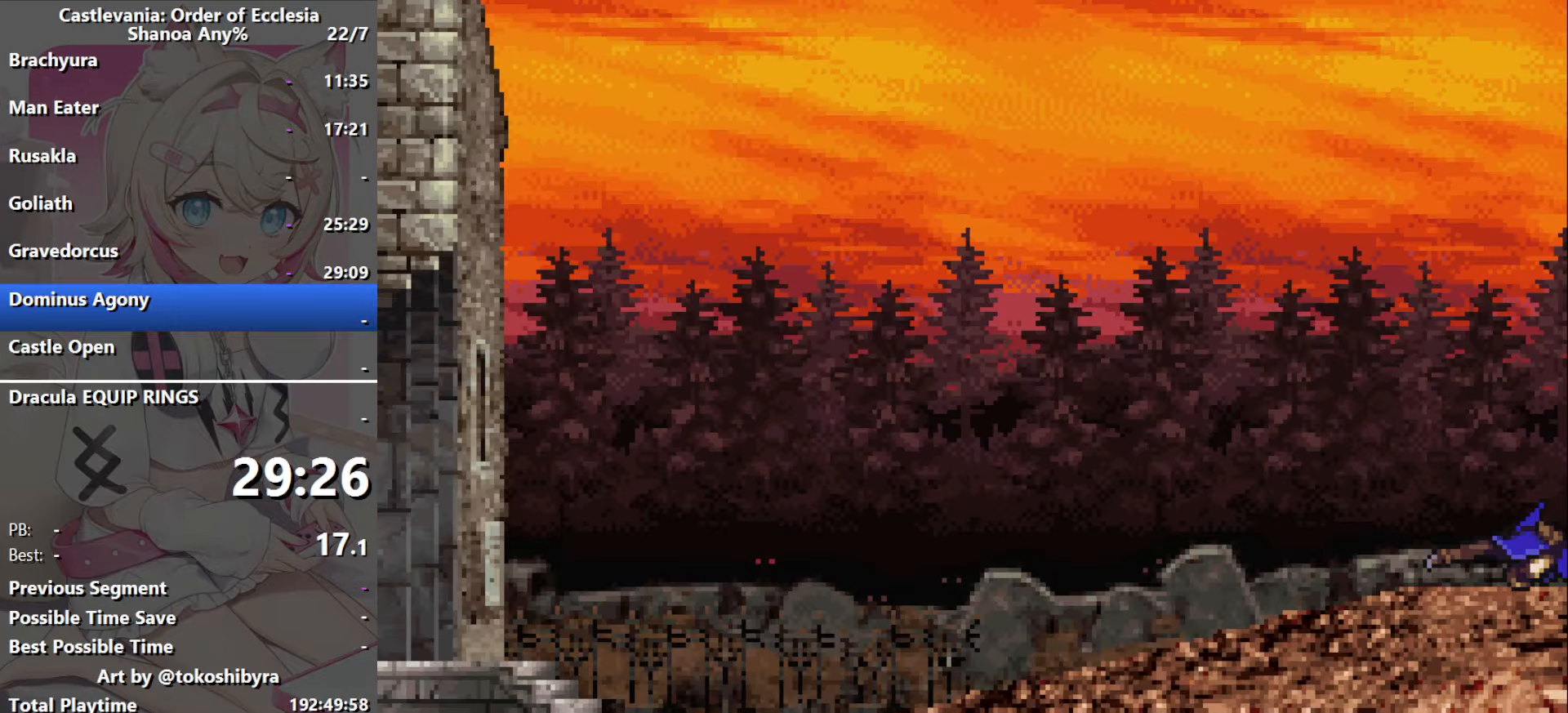
{"dt_ms": 500, "buttons": ["DPAD_LEFT"], "events": [[367, "DPAD_LEFT", "down"]]}